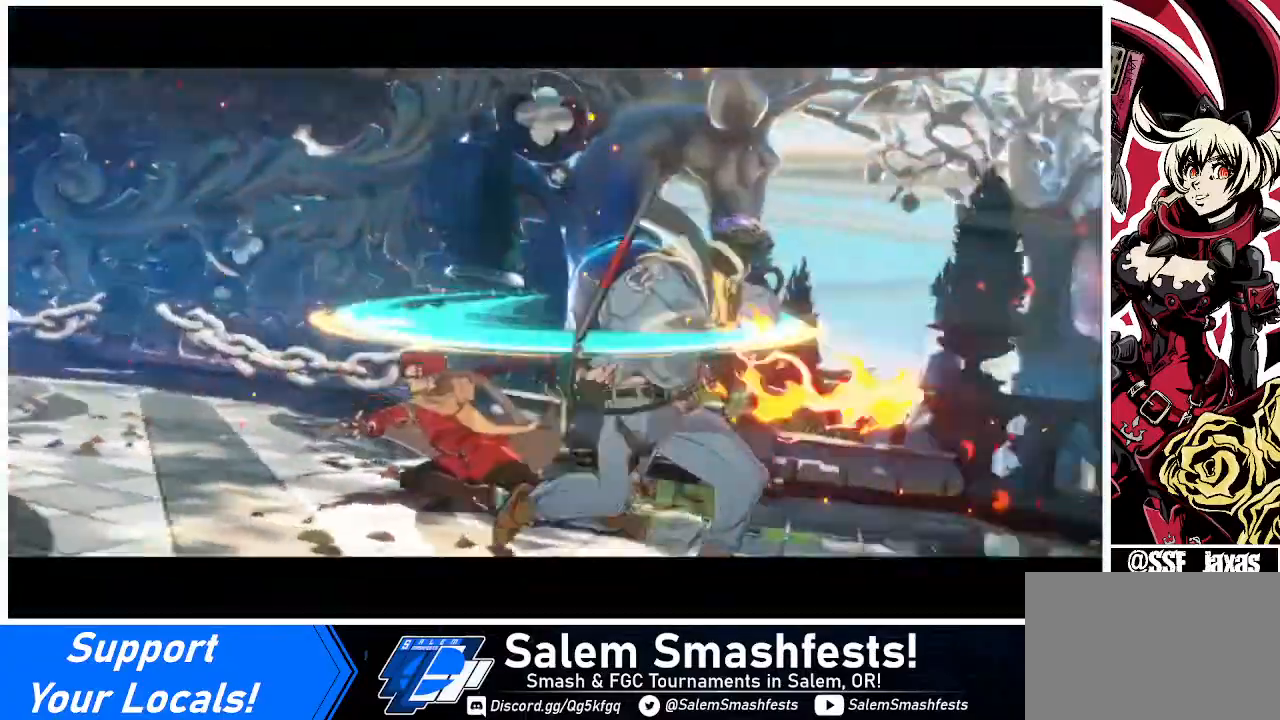
Gameplay with a controller (arcade stick); each line is a JSON object with the inputs held at the frame after it. "events" lists button and stick changes between this image and that frame as [ms after this image, input, new state], when the widget could be followed in between. Not read: L3 R3 other_buttons.
{"buttons": ["SQUARE", "TRIANGLE", "DPAD_DOWN", "DPAD_LEFT"], "events": []}
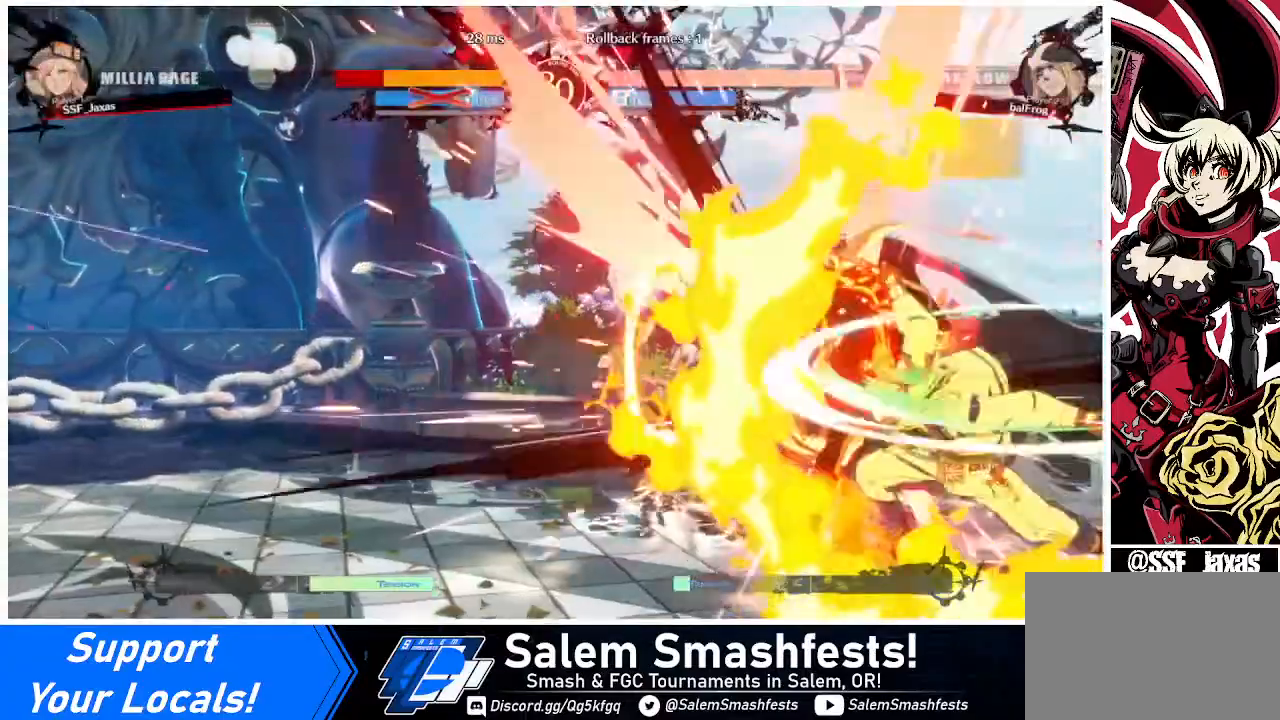
{"buttons": ["DPAD_DOWN", "DPAD_LEFT"], "events": [[480, "SQUARE", "up"], [480, "TRIANGLE", "up"]]}
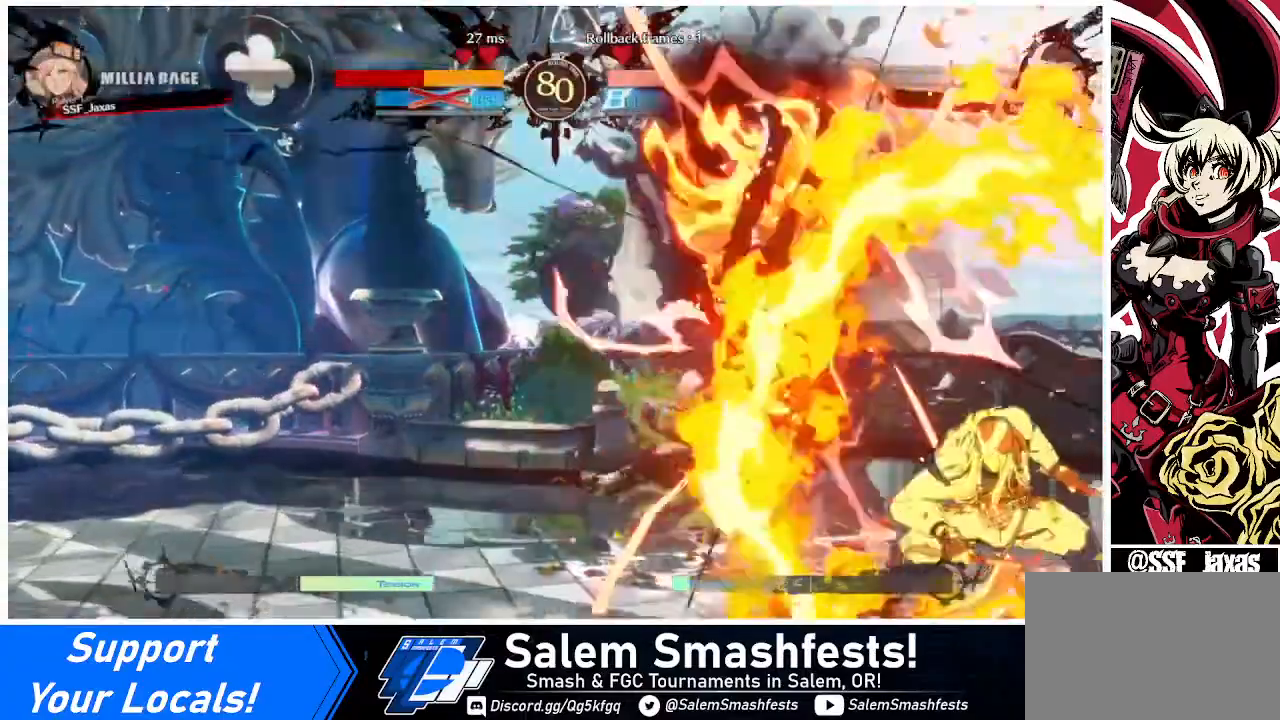
{"buttons": ["DPAD_DOWN", "DPAD_LEFT"], "events": []}
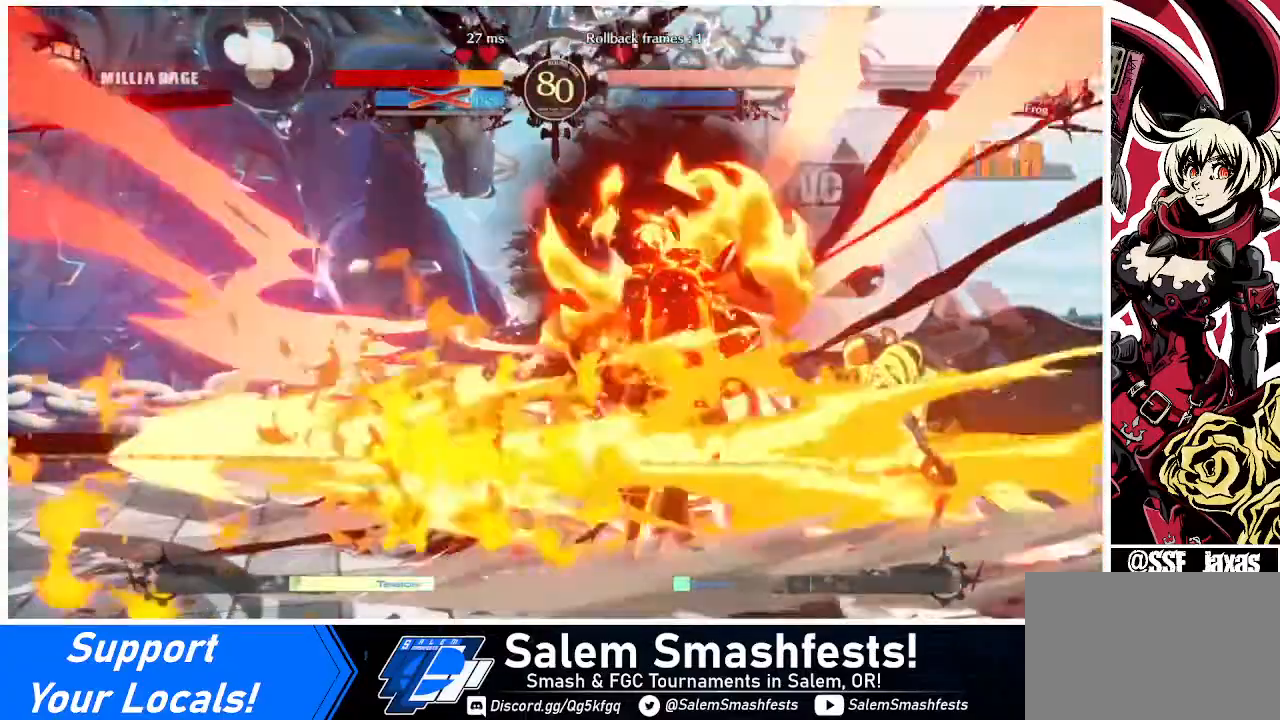
{"buttons": ["DPAD_RIGHT"], "events": [[400, "DPAD_DOWN", "up"], [440, "DPAD_LEFT", "up"], [480, "DPAD_RIGHT", "down"]]}
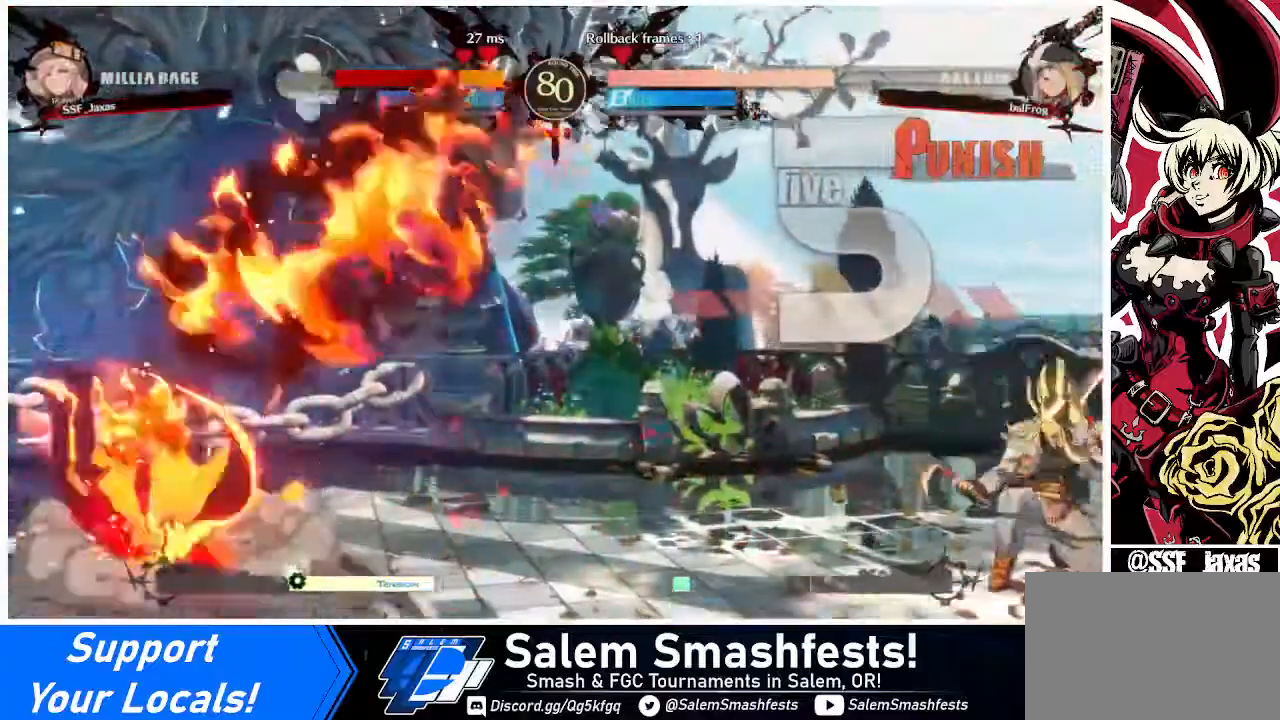
{"buttons": [], "events": [[40, "DPAD_RIGHT", "up"]]}
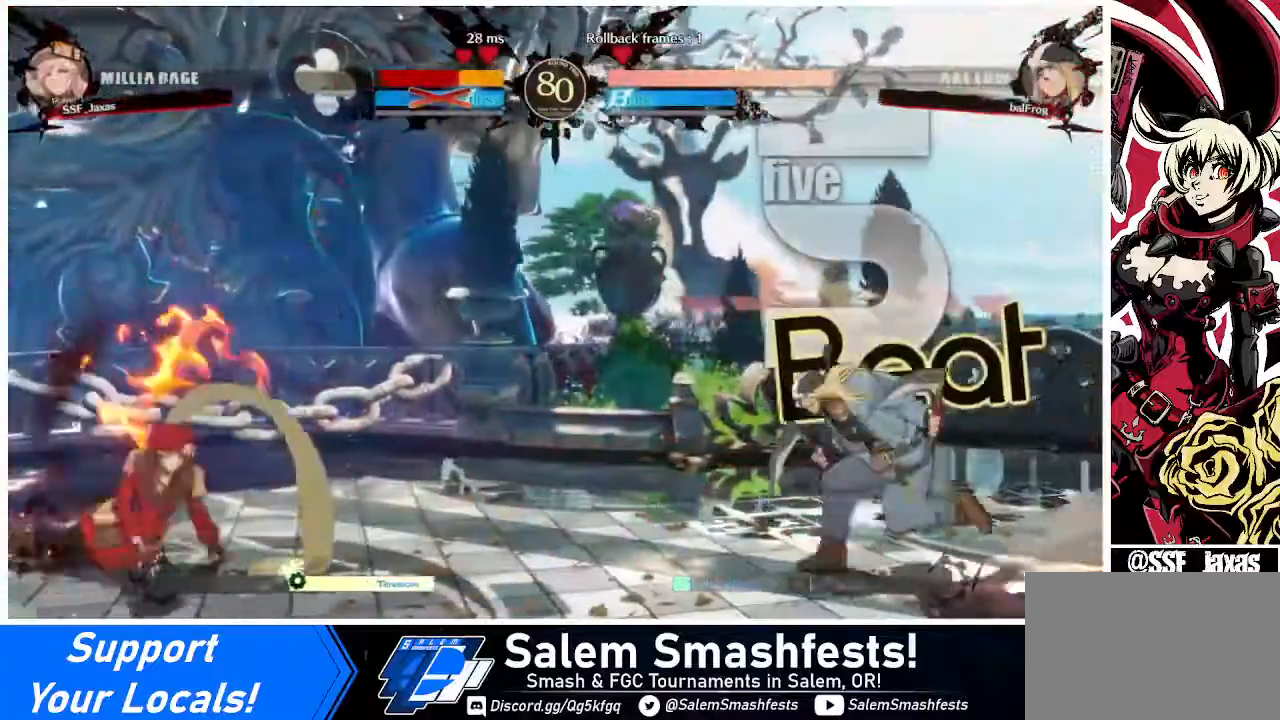
{"buttons": ["DPAD_DOWN", "DPAD_LEFT"], "events": [[320, "DPAD_LEFT", "down"], [360, "DPAD_DOWN", "down"]]}
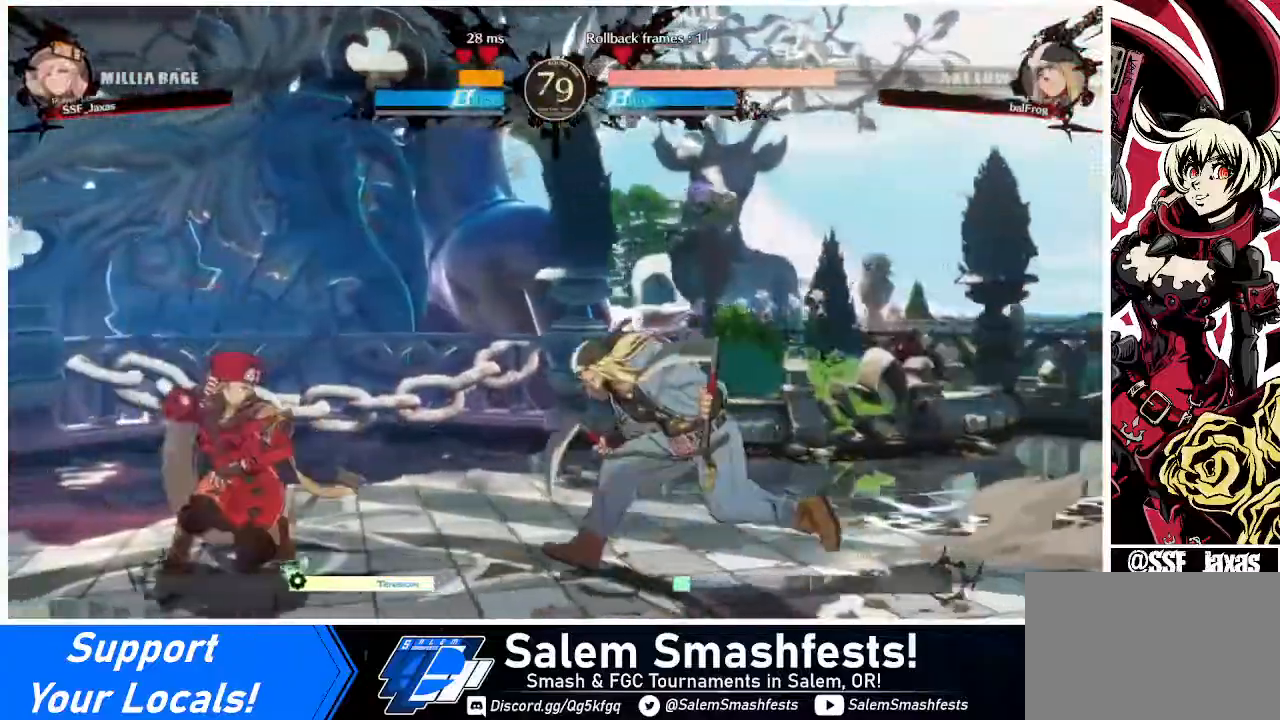
{"buttons": ["DPAD_DOWN", "DPAD_LEFT"], "events": []}
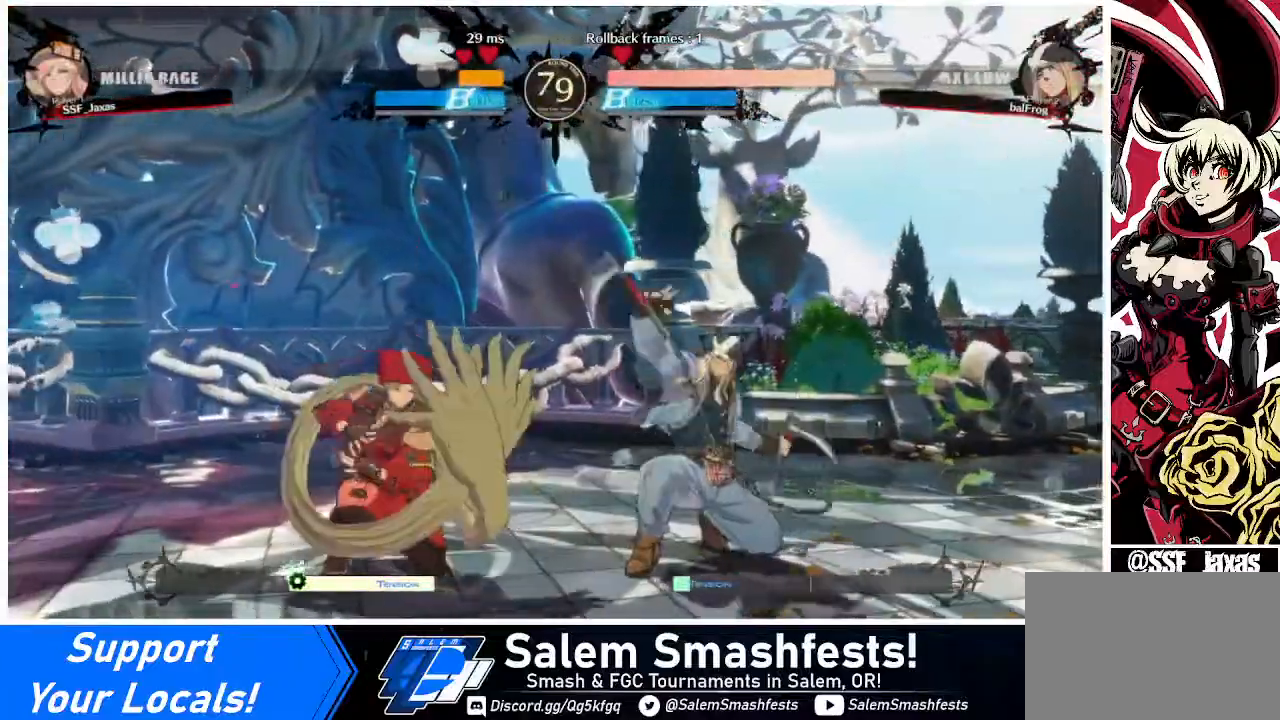
{"buttons": ["TRIANGLE"], "events": [[80, "DPAD_DOWN", "up"], [120, "DPAD_LEFT", "up"], [120, "DPAD_RIGHT", "down"], [160, "DPAD_RIGHT", "up"], [280, "DPAD_RIGHT", "down"], [400, "DPAD_RIGHT", "up"], [400, "TRIANGLE", "down"]]}
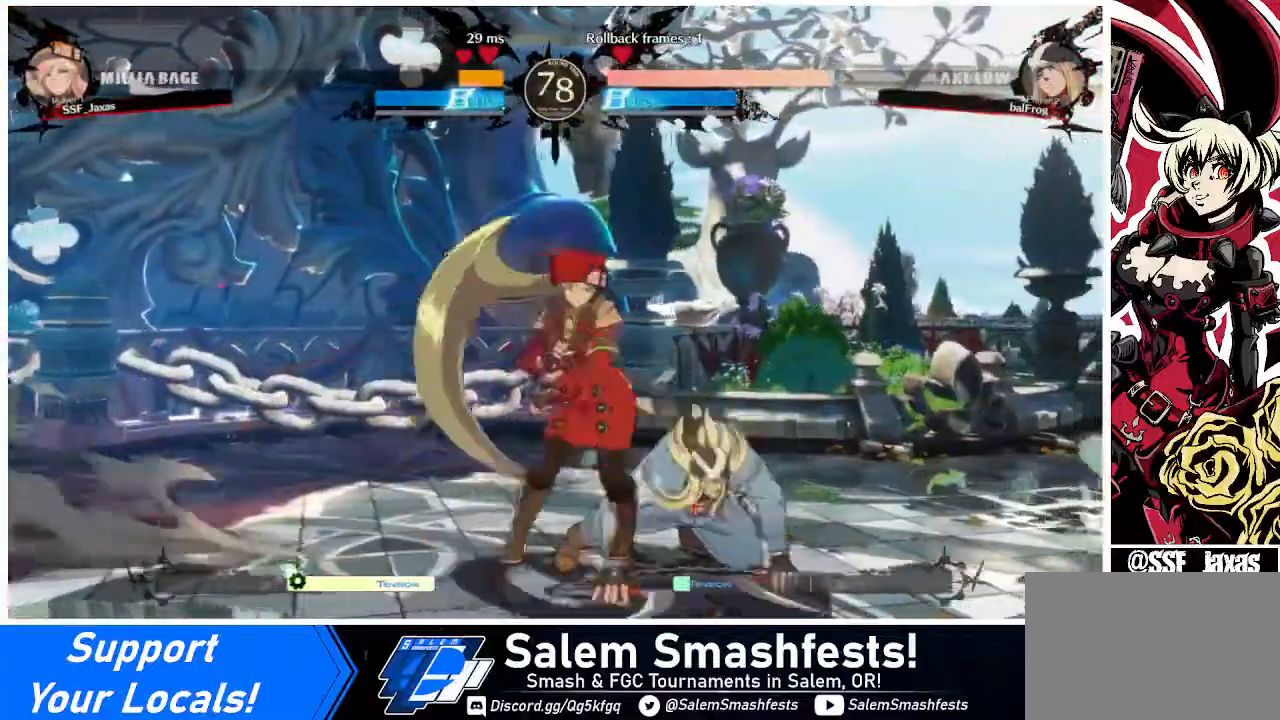
{"buttons": ["DPAD_DOWN", "DPAD_LEFT"], "events": [[40, "TRIANGLE", "up"], [400, "DPAD_DOWN", "down"], [400, "DPAD_LEFT", "down"]]}
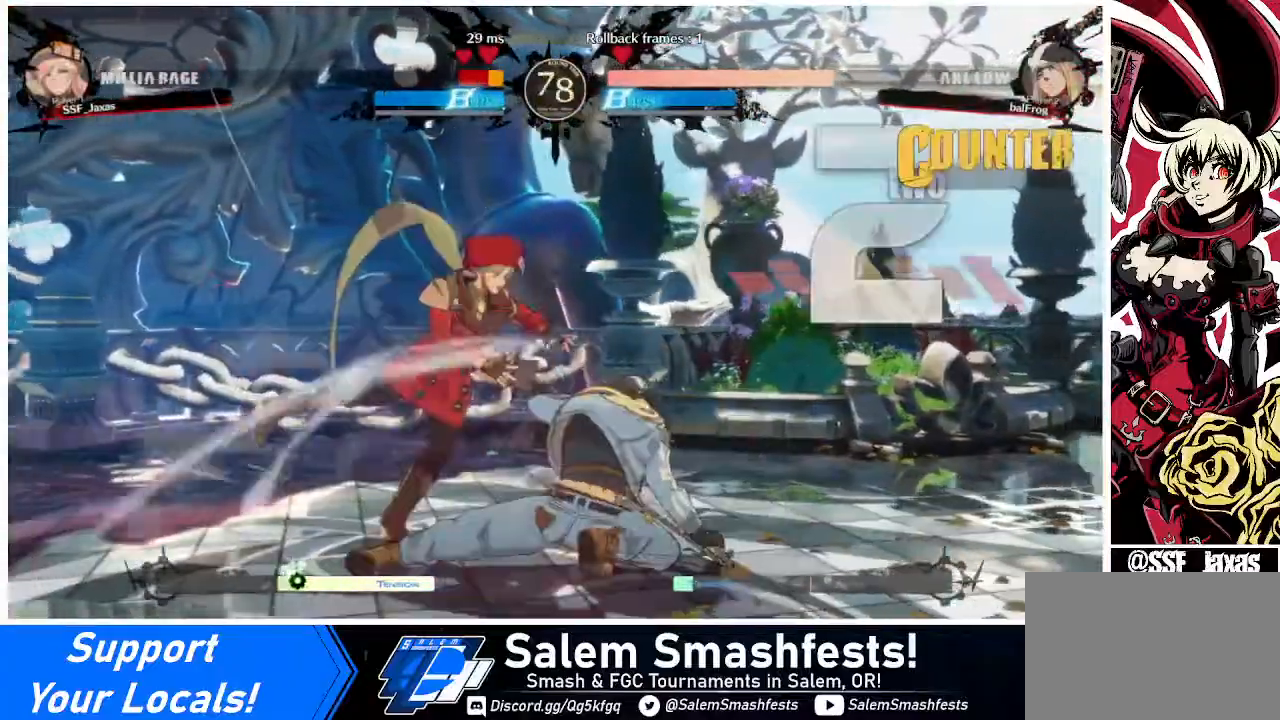
{"buttons": ["DPAD_LEFT"], "events": [[280, "DPAD_DOWN", "up"]]}
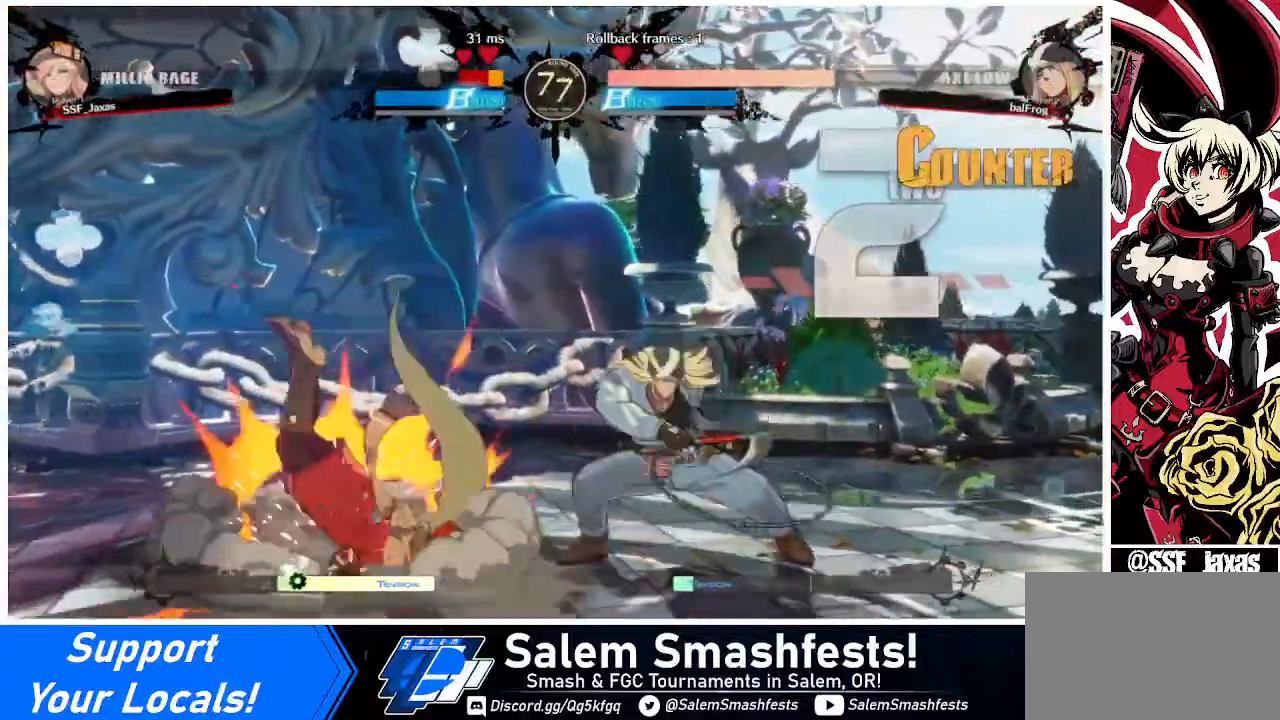
{"buttons": ["DPAD_DOWN", "DPAD_LEFT"], "events": [[40, "DPAD_DOWN", "down"]]}
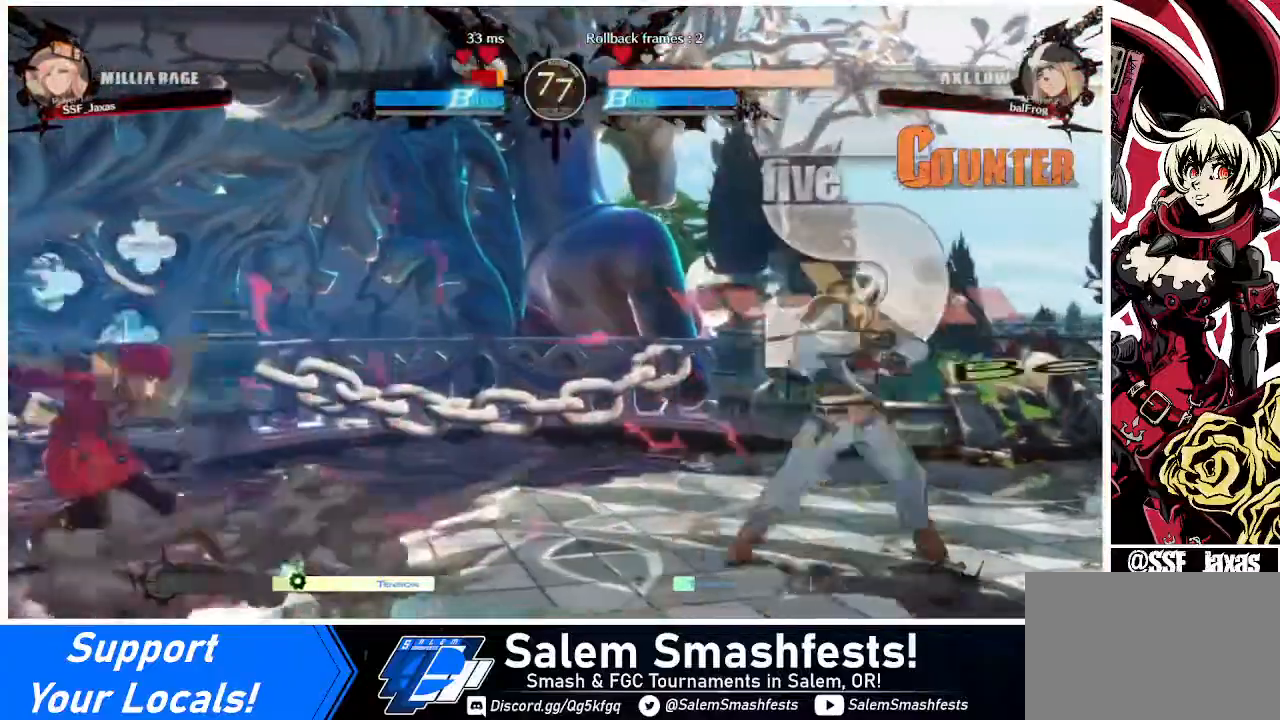
{"buttons": ["DPAD_RIGHT"], "events": [[200, "DPAD_DOWN", "up"], [200, "DPAD_LEFT", "up"], [280, "DPAD_RIGHT", "down"], [320, "DPAD_RIGHT", "up"], [400, "DPAD_RIGHT", "down"]]}
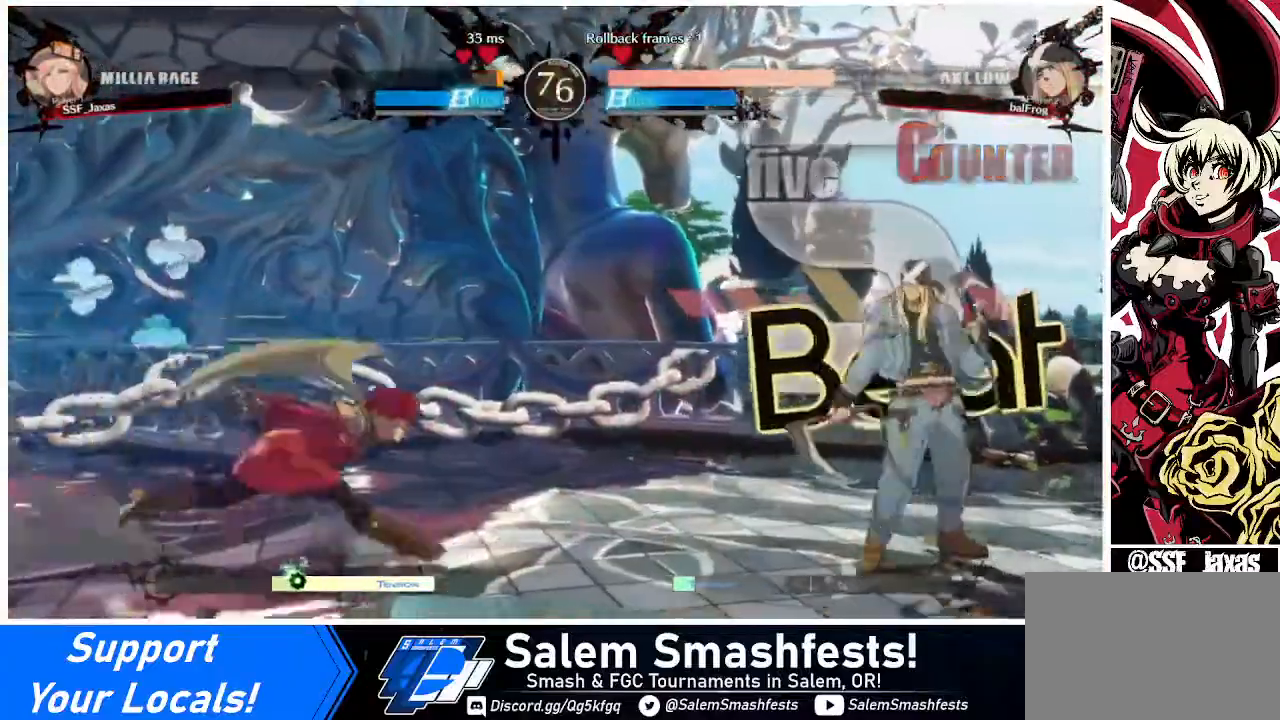
{"buttons": ["DPAD_LEFT"], "events": [[120, "DPAD_RIGHT", "up"], [120, "DPAD_UP", "down"], [160, "DPAD_LEFT", "down"], [160, "DPAD_UP", "up"]]}
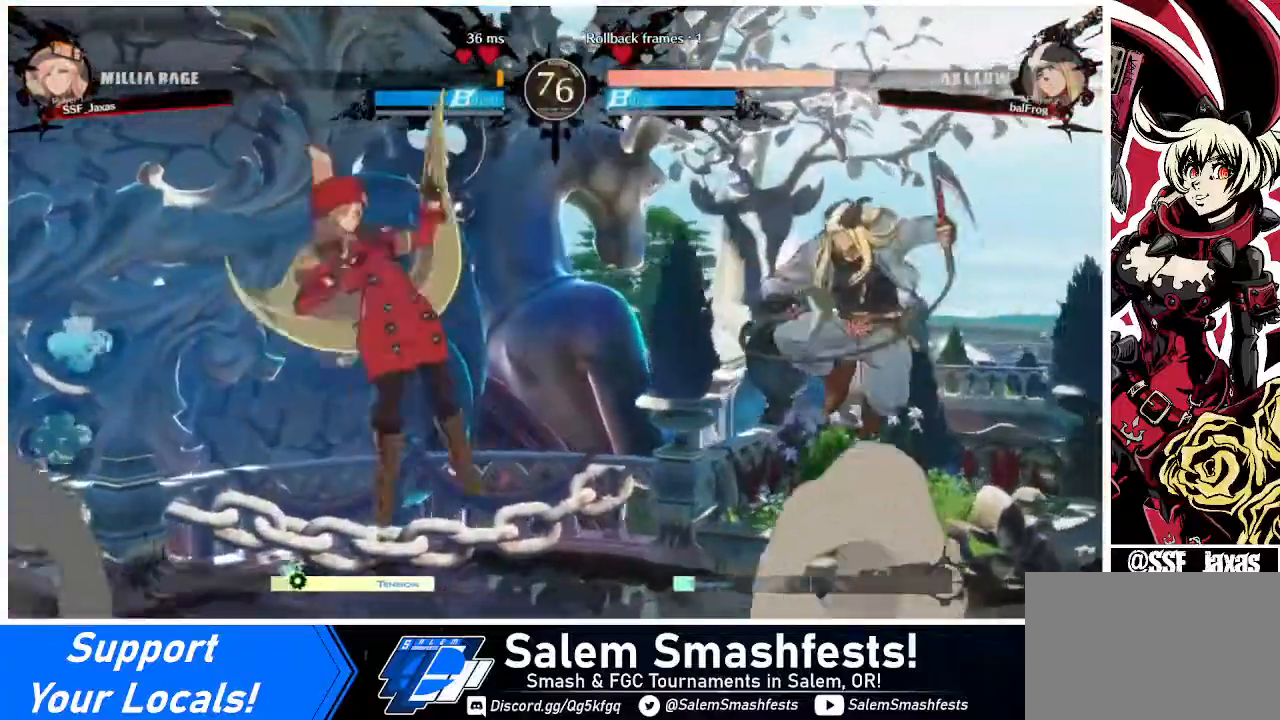
{"buttons": ["DPAD_LEFT"], "events": []}
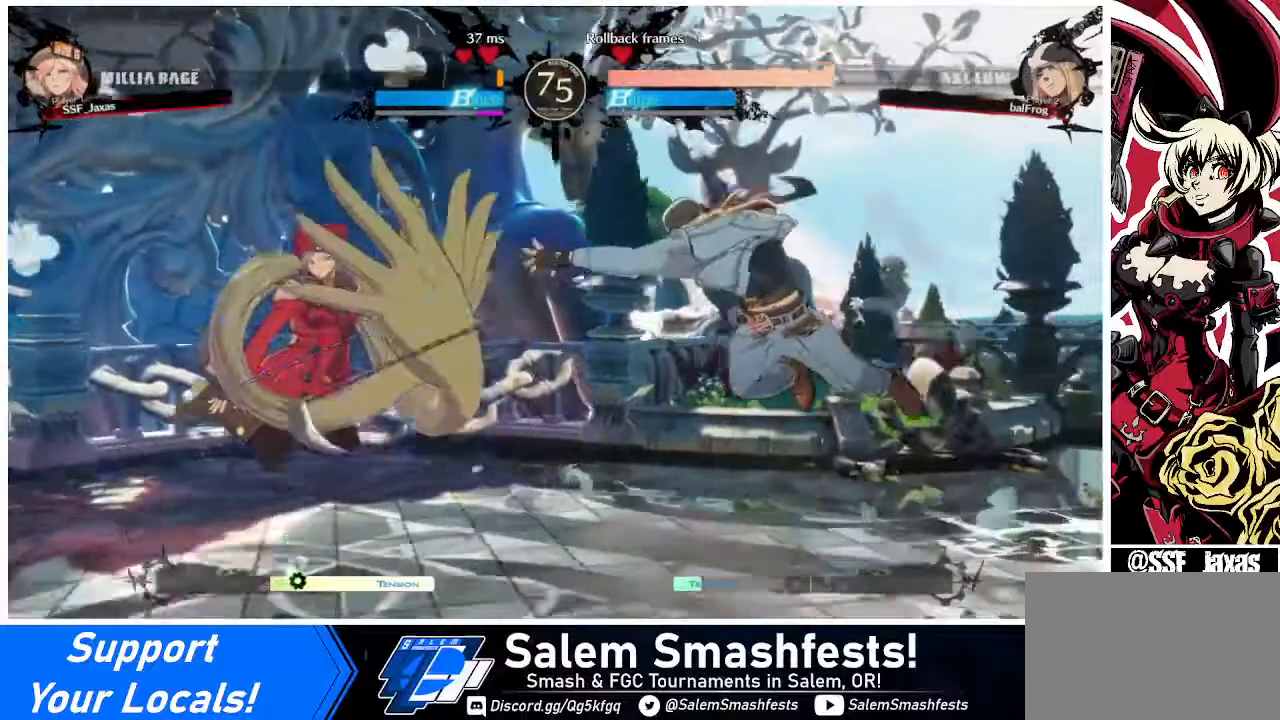
{"buttons": ["DPAD_DOWN", "DPAD_LEFT"], "events": [[120, "DPAD_LEFT", "up"], [120, "DPAD_RIGHT", "down"], [240, "DPAD_RIGHT", "up"], [280, "DPAD_RIGHT", "down"], [440, "CROSS", "down"], [440, "DPAD_DOWN", "down"], [440, "DPAD_RIGHT", "up"], [480, "CROSS", "up"], [520, "DPAD_LEFT", "down"]]}
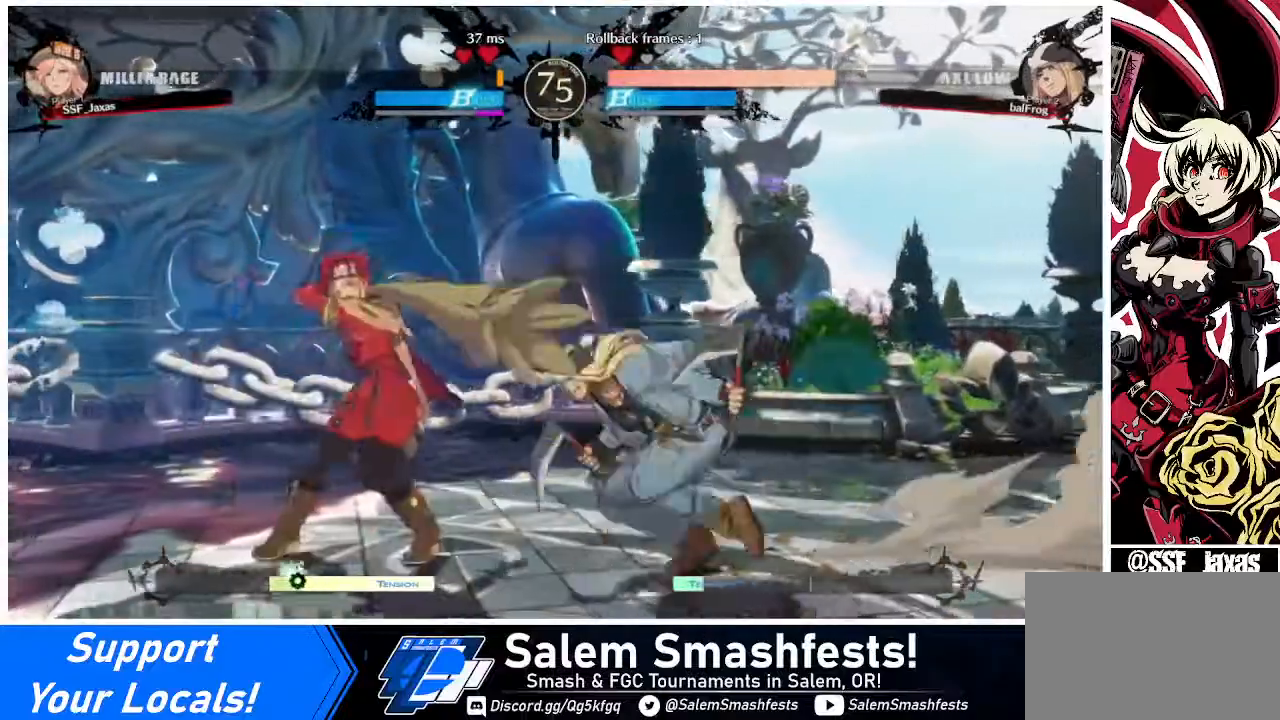
{"buttons": [], "events": [[40, "DPAD_DOWN", "up"], [120, "CROSS", "down"], [240, "CROSS", "up"], [320, "DPAD_LEFT", "up"]]}
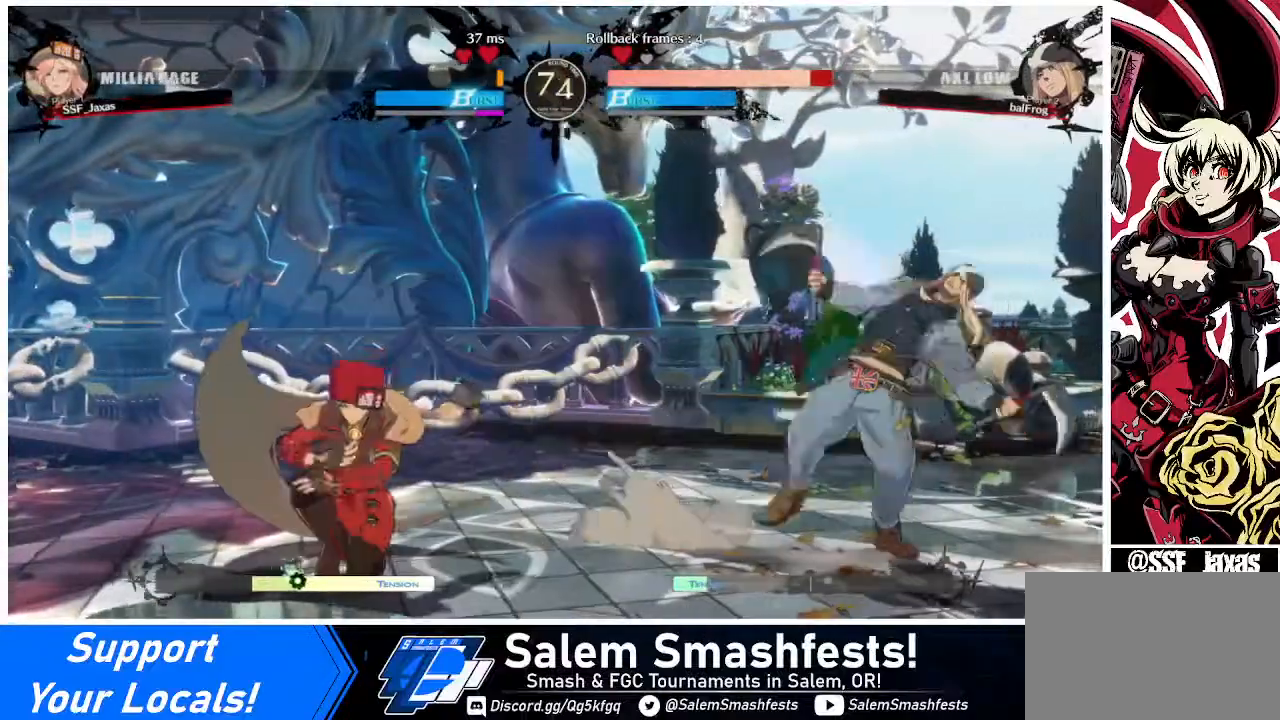
{"buttons": ["CIRCLE", "L1", "DPAD_RIGHT"], "events": [[280, "DPAD_RIGHT", "down"], [320, "CIRCLE", "down"], [320, "L1", "down"]]}
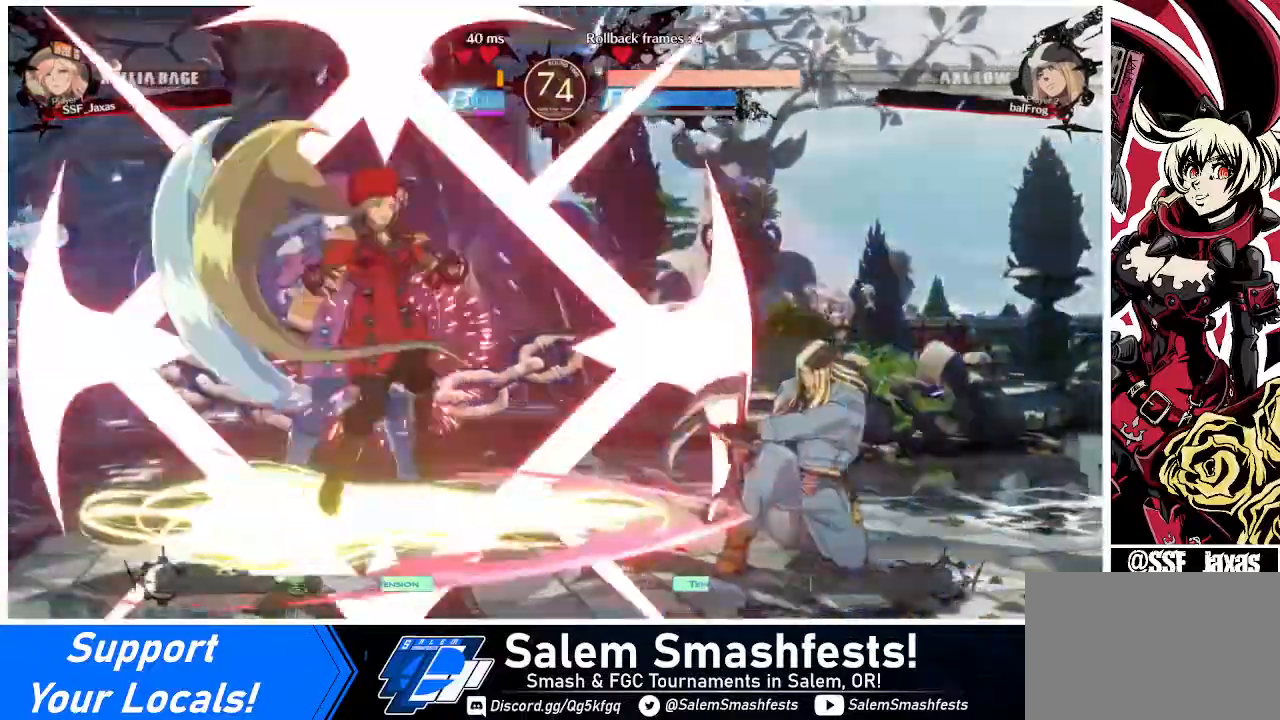
{"buttons": [], "events": [[160, "L1", "up"], [240, "CIRCLE", "up"], [280, "DPAD_RIGHT", "up"]]}
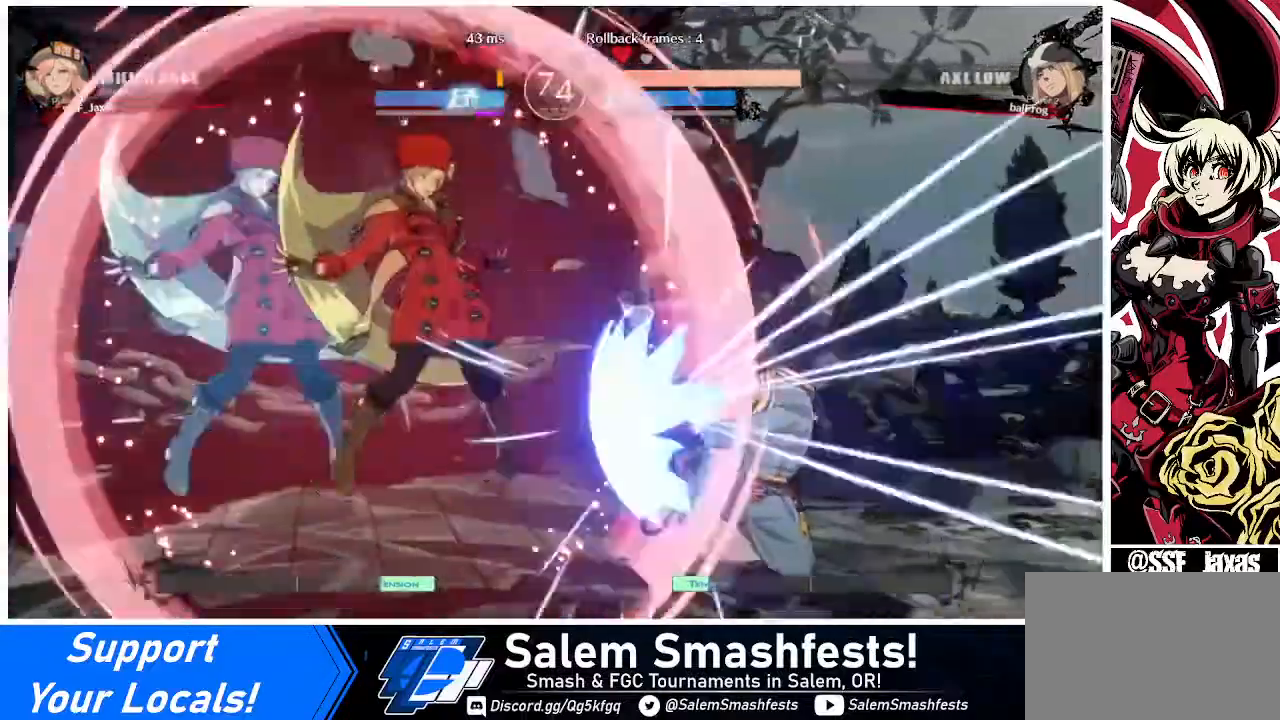
{"buttons": ["DPAD_RIGHT"], "events": [[320, "DPAD_RIGHT", "down"], [400, "DPAD_RIGHT", "up"], [440, "DPAD_RIGHT", "down"]]}
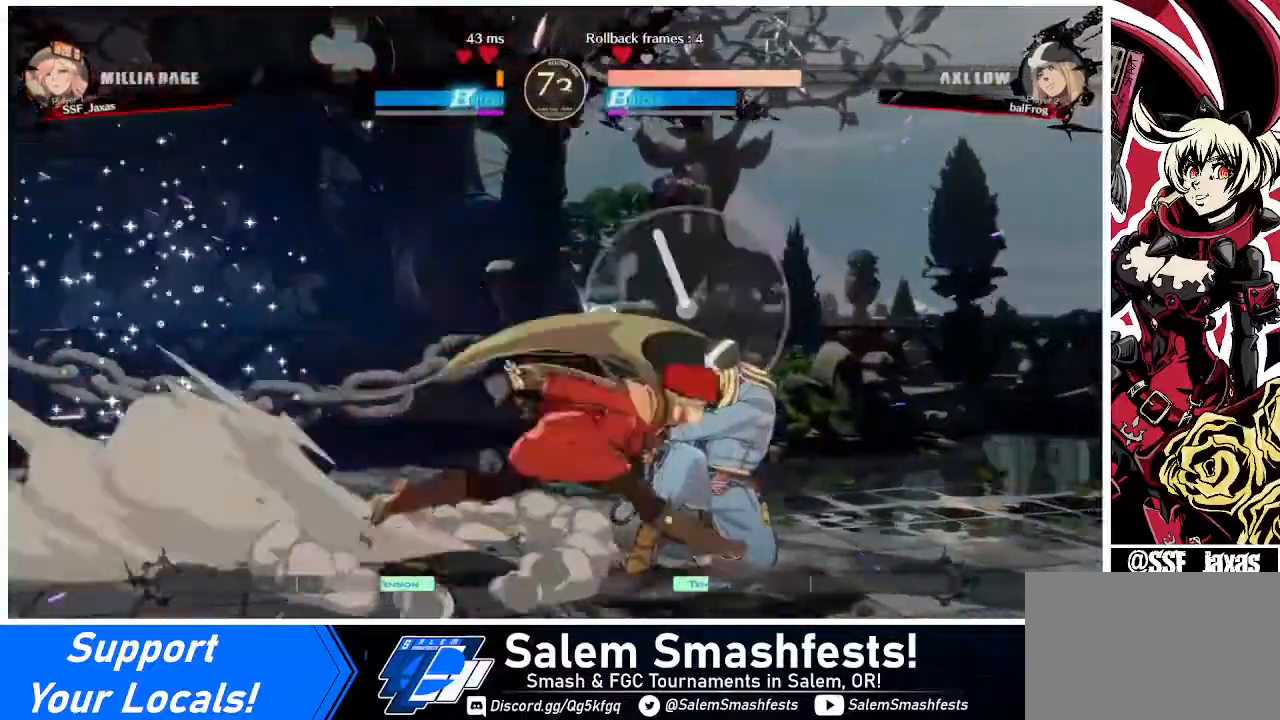
{"buttons": [], "events": [[40, "DPAD_RIGHT", "up"], [40, "TRIANGLE", "down"], [240, "TRIANGLE", "up"]]}
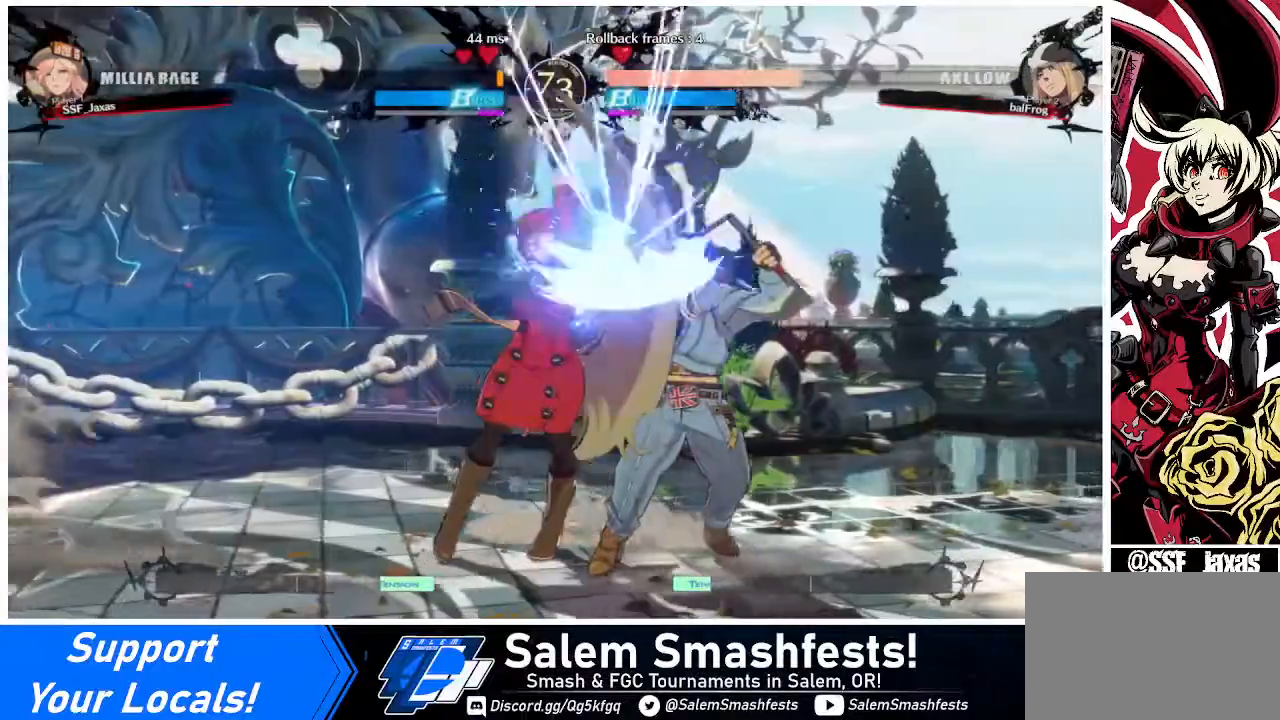
{"buttons": [], "events": [[200, "DPAD_DOWN", "down"], [320, "TRIANGLE", "down"], [440, "DPAD_DOWN", "up"], [440, "TRIANGLE", "up"]]}
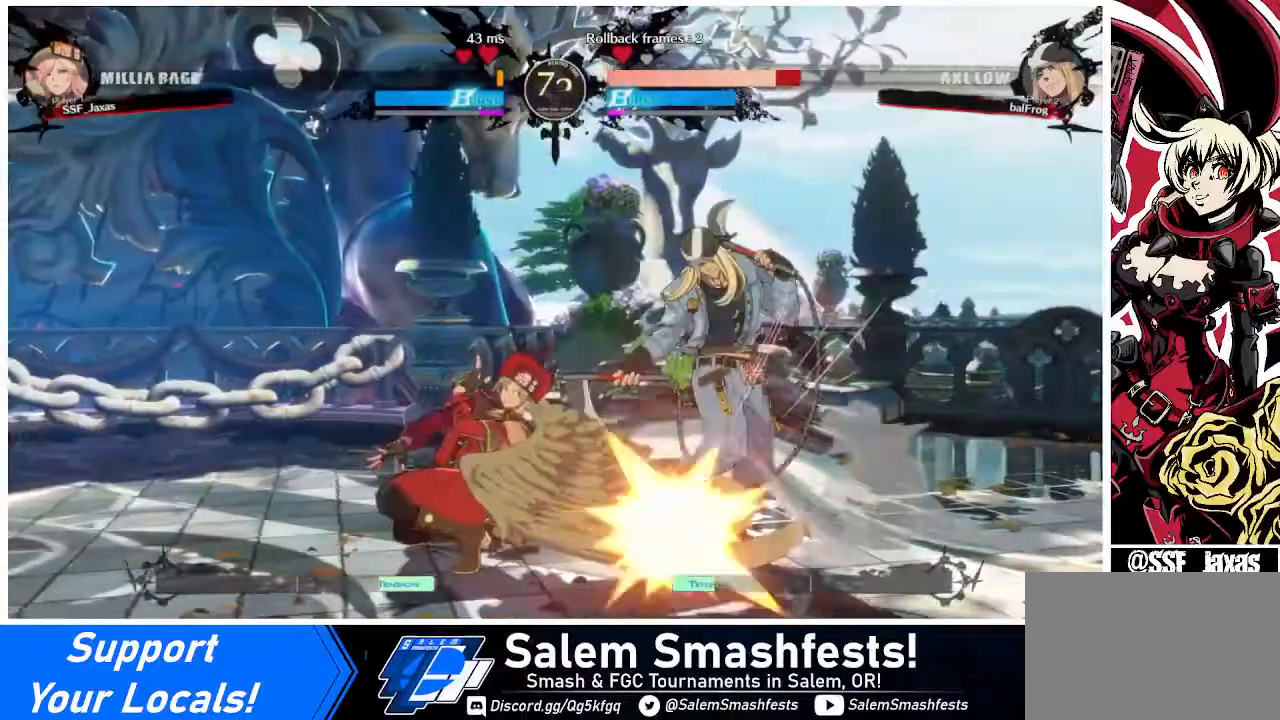
{"buttons": ["DPAD_DOWN", "DPAD_RIGHT"], "events": [[120, "R1", "down"], [320, "R1", "up"], [440, "DPAD_DOWN", "down"], [480, "DPAD_RIGHT", "down"]]}
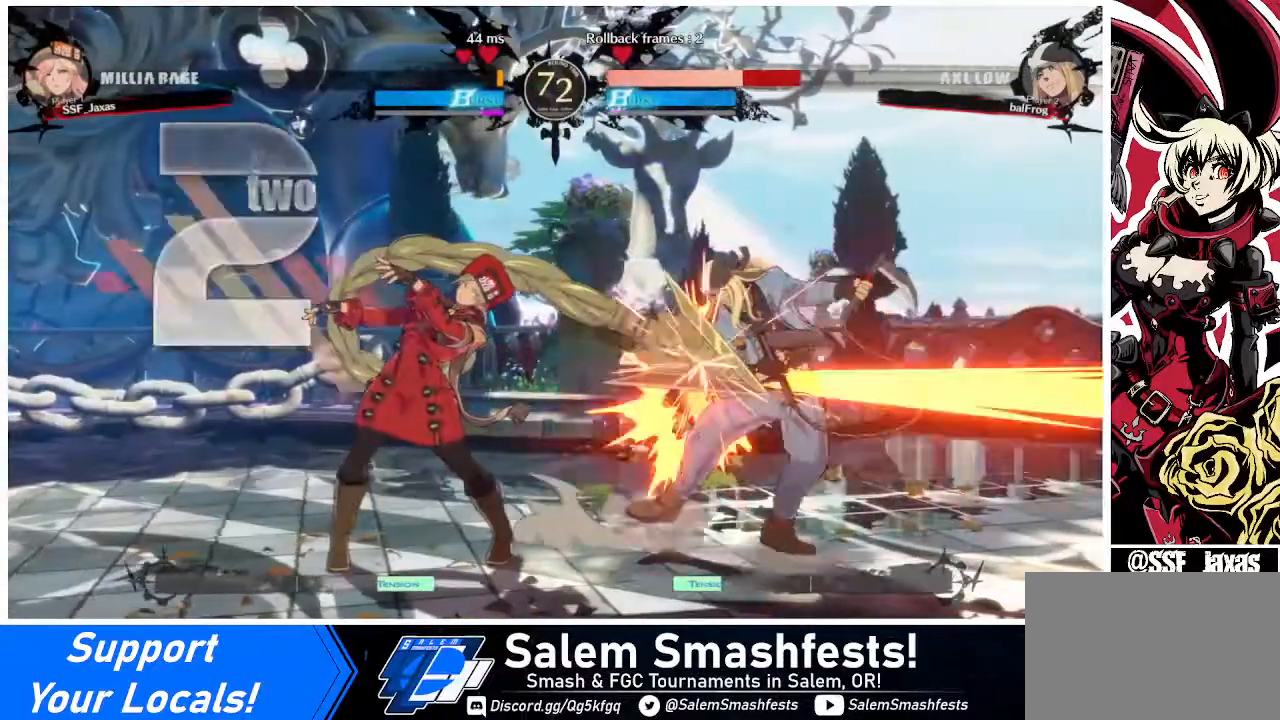
{"buttons": [], "events": [[120, "DPAD_DOWN", "up"], [120, "DPAD_RIGHT", "up"], [120, "TRIANGLE", "down"], [240, "TRIANGLE", "up"]]}
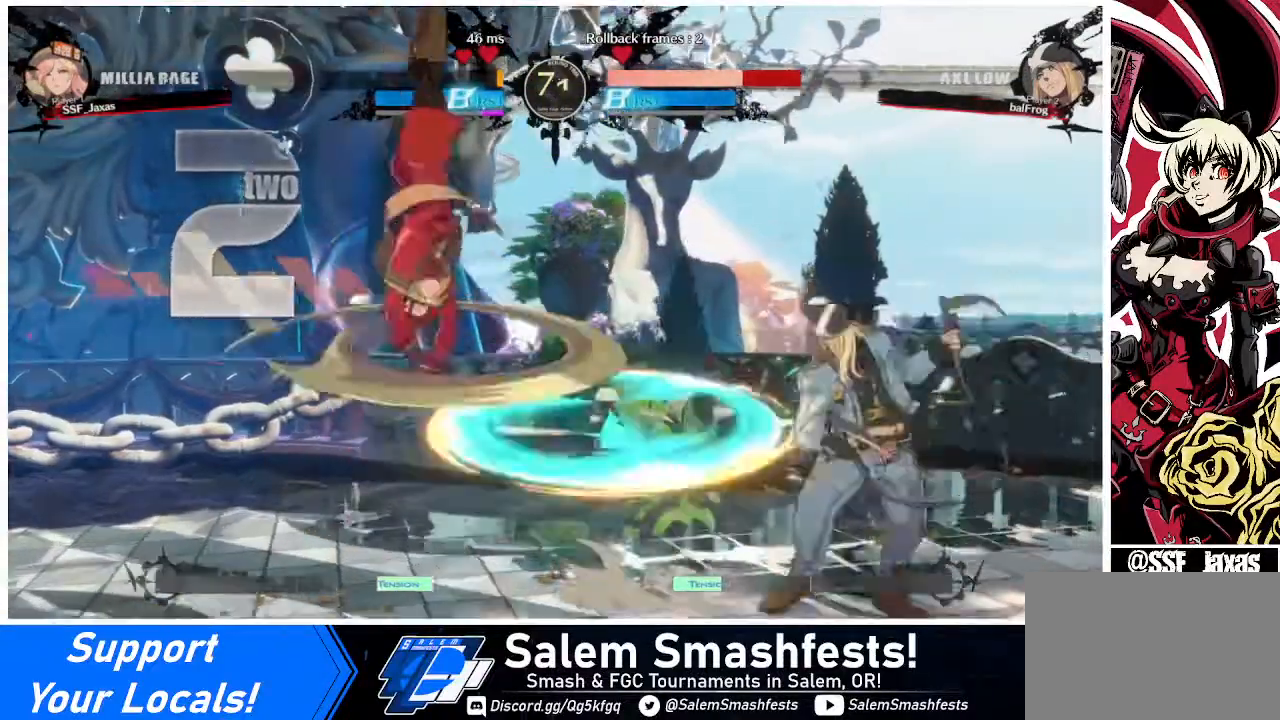
{"buttons": ["DPAD_RIGHT"], "events": [[480, "DPAD_RIGHT", "down"]]}
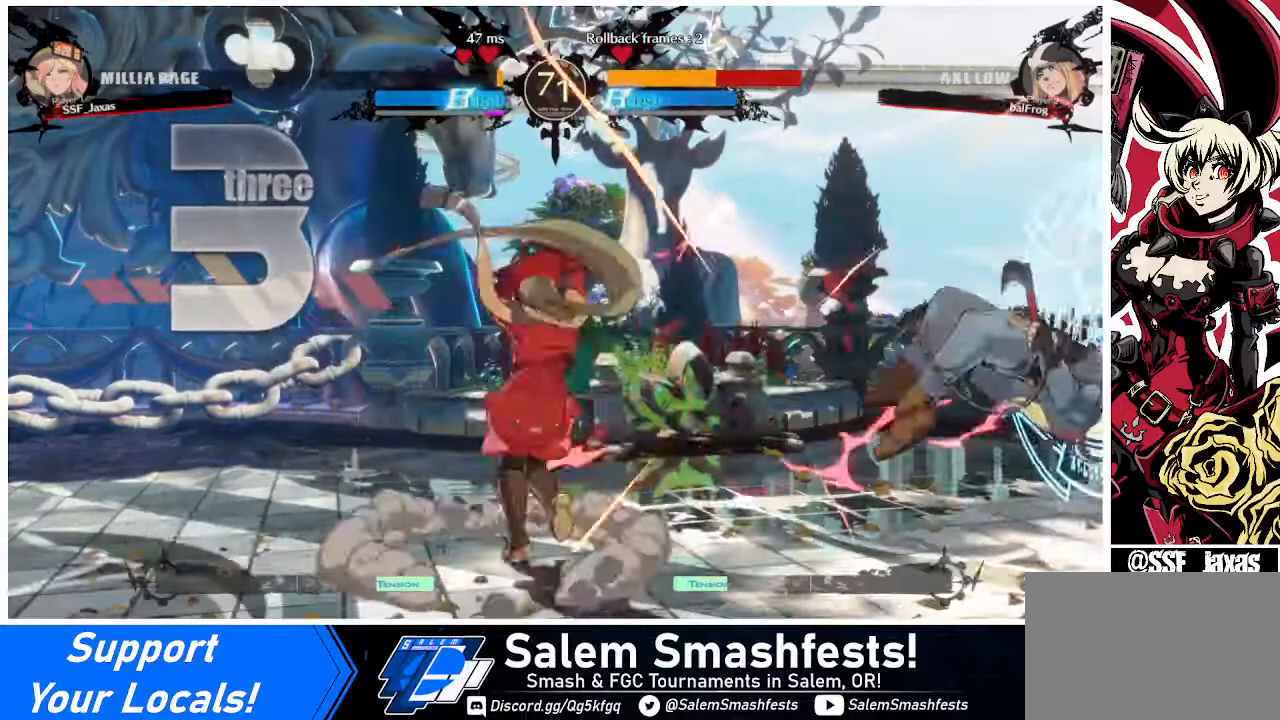
{"buttons": ["SQUARE", "DPAD_RIGHT"], "events": [[480, "SQUARE", "down"]]}
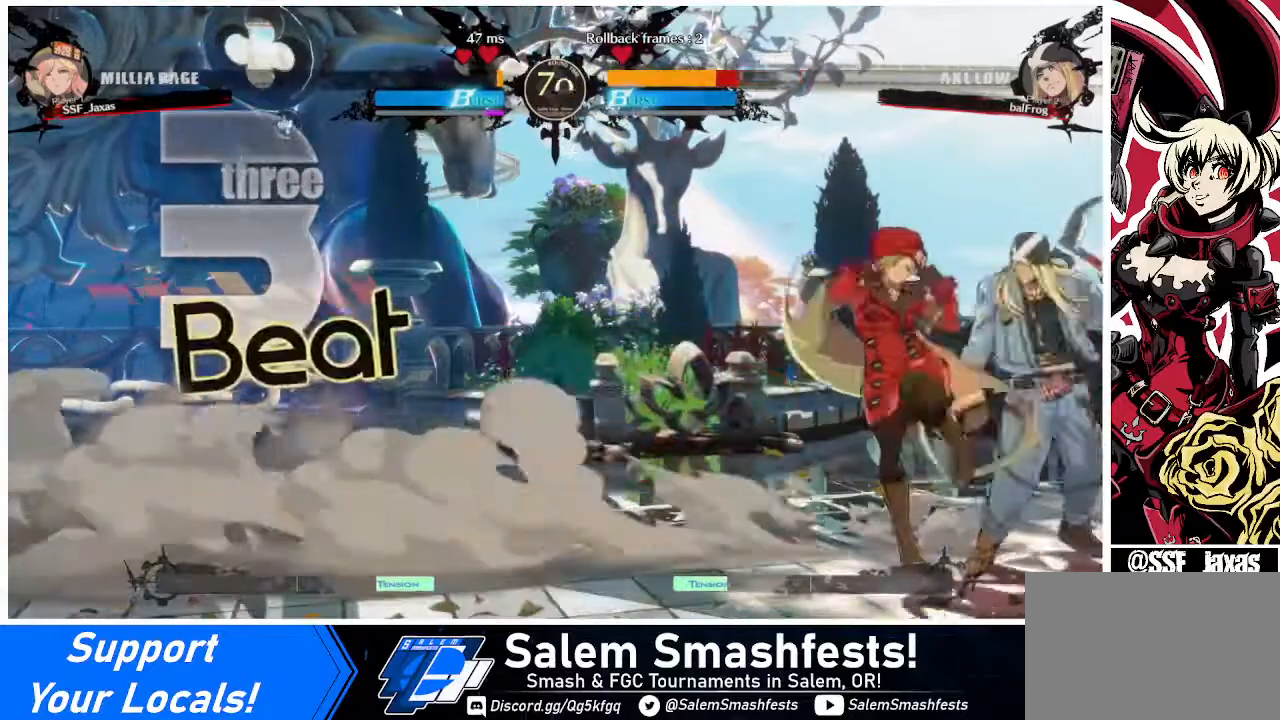
{"buttons": ["SQUARE"], "events": [[40, "DPAD_RIGHT", "up"], [120, "SQUARE", "up"], [480, "SQUARE", "down"]]}
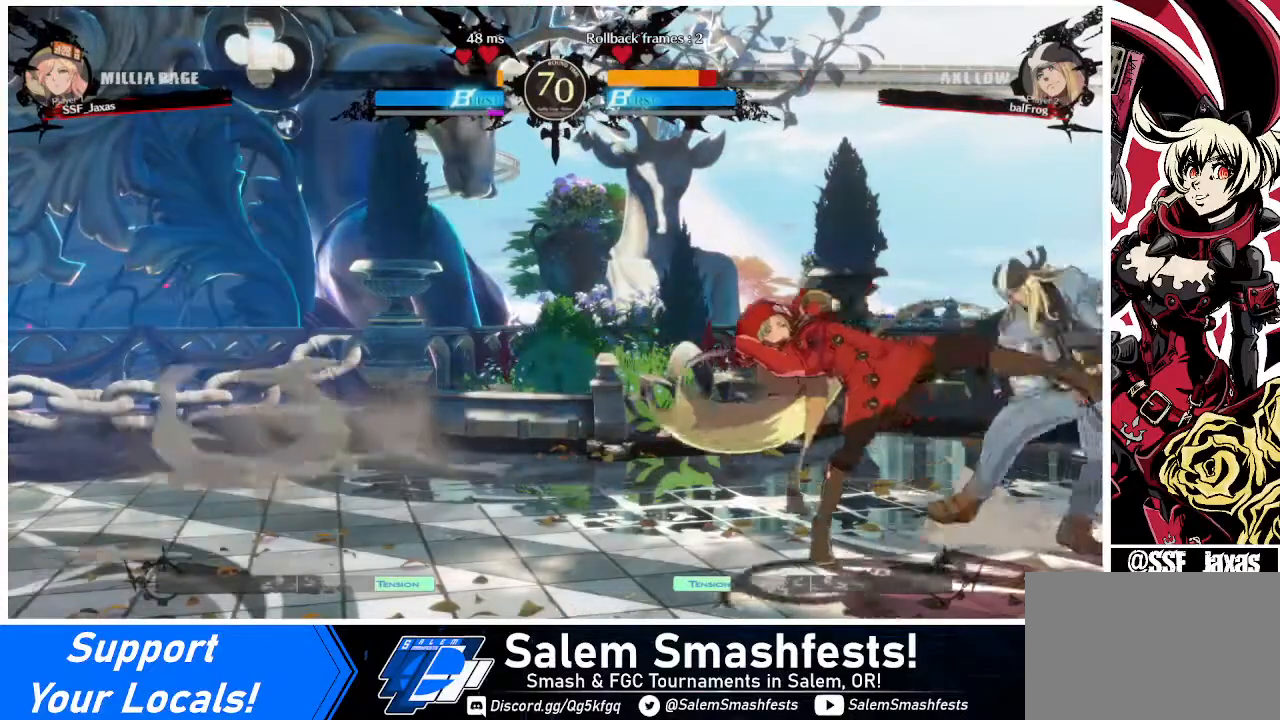
{"buttons": [], "events": [[80, "DPAD_DOWN", "down"], [80, "SQUARE", "up"], [240, "R2", "down"], [360, "DPAD_DOWN", "up"], [360, "R2", "up"]]}
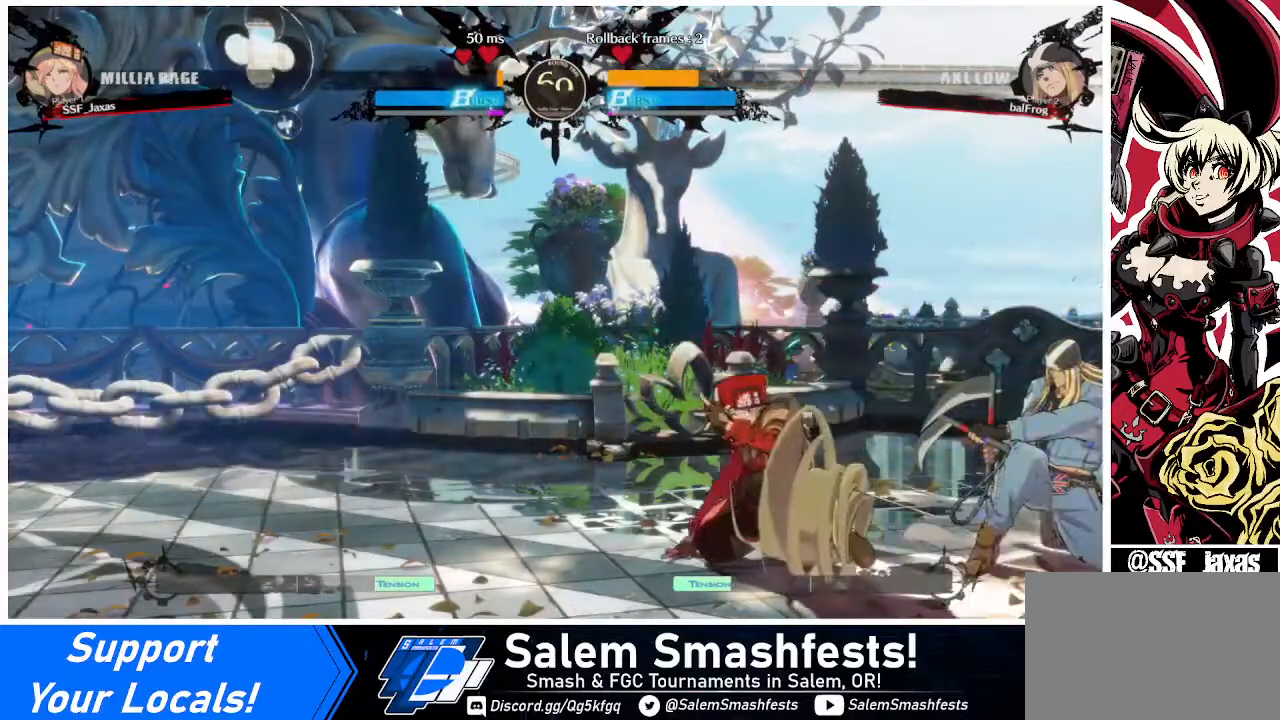
{"buttons": ["DPAD_RIGHT"], "events": [[200, "DPAD_DOWN", "down"], [280, "DPAD_RIGHT", "down"], [320, "DPAD_DOWN", "up"], [320, "TRIANGLE", "down"], [440, "TRIANGLE", "up"]]}
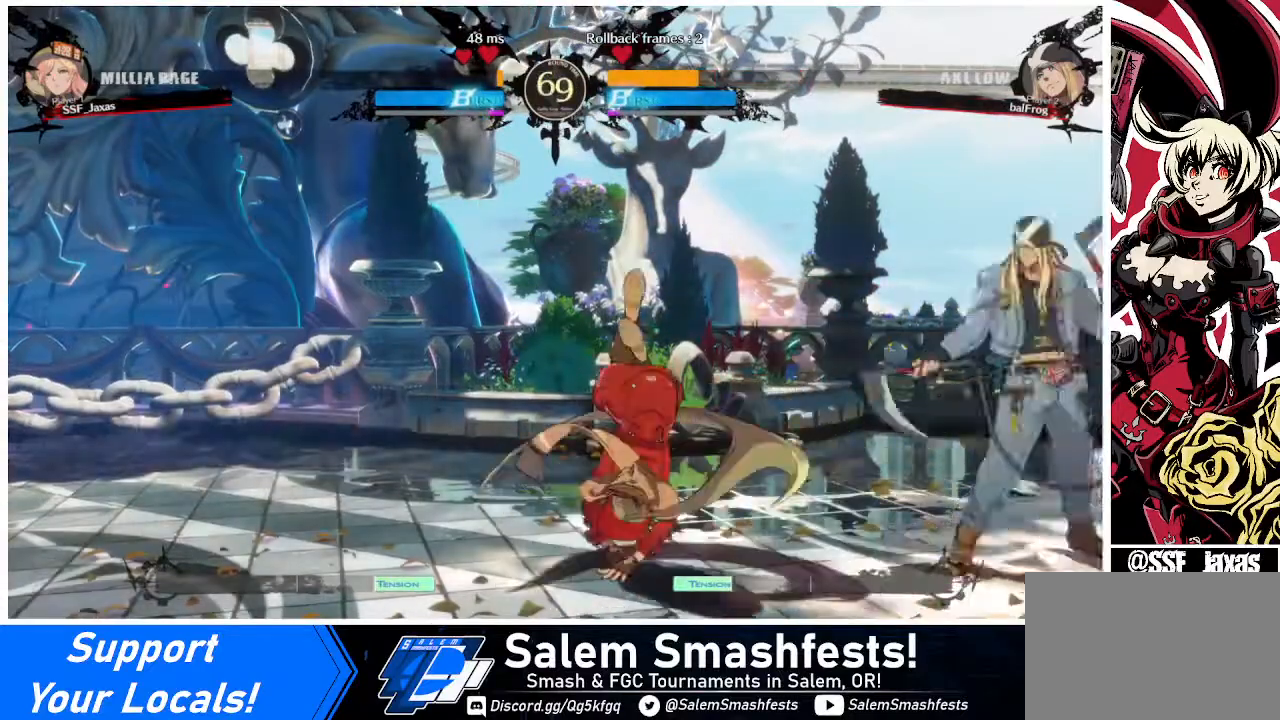
{"buttons": ["DPAD_RIGHT"], "events": [[40, "CIRCLE", "down"], [40, "L1", "down"], [280, "L1", "up"], [320, "CIRCLE", "up"]]}
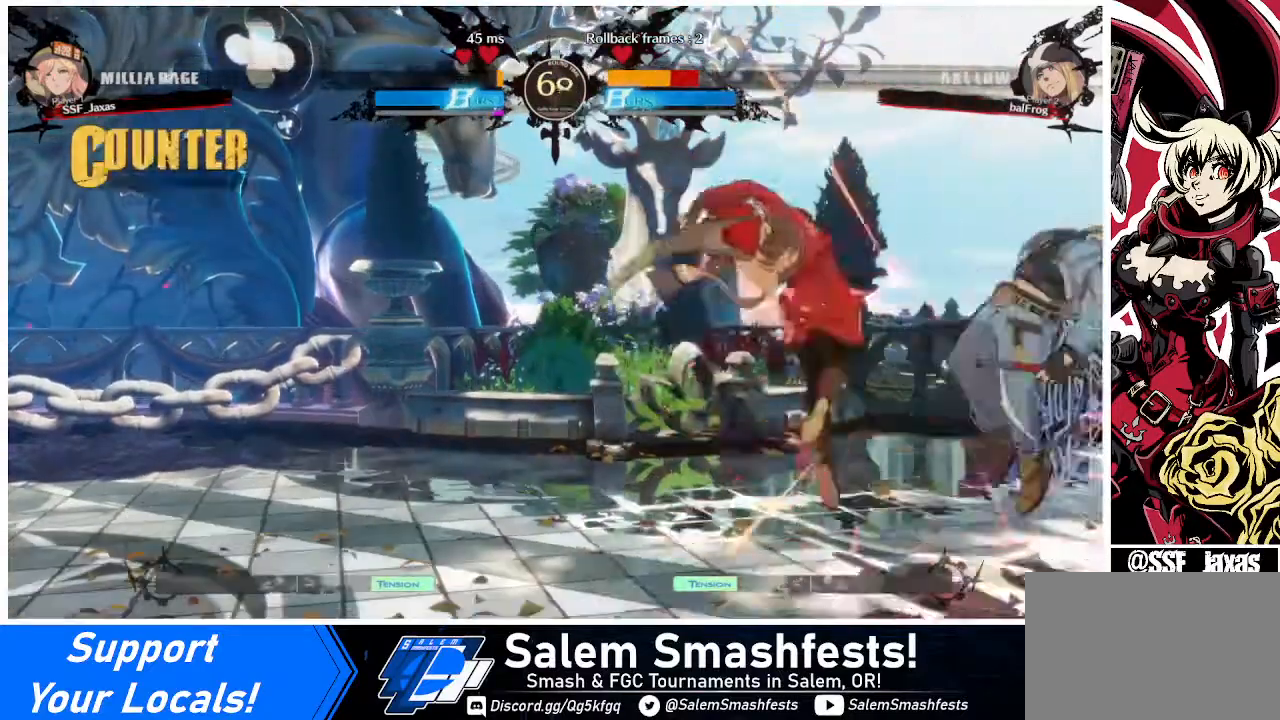
{"buttons": ["R1", "DPAD_RIGHT"], "events": [[440, "R1", "down"]]}